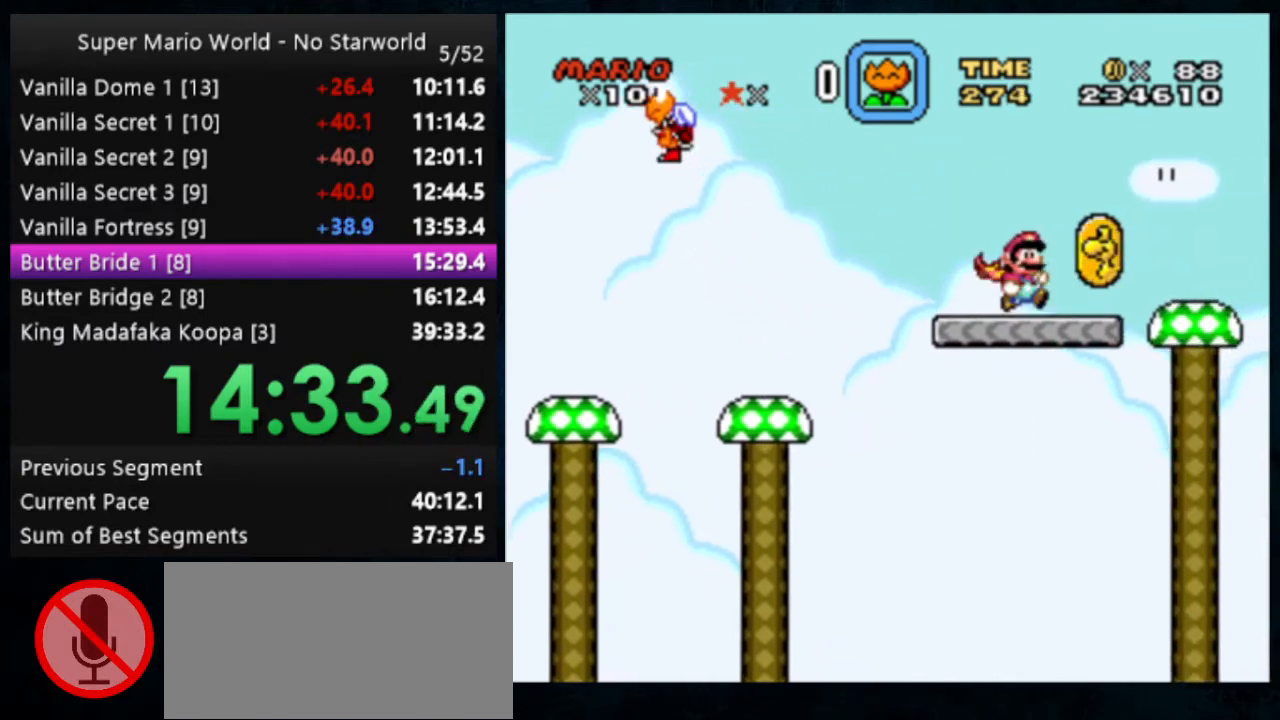
Gameplay with a controller (Nintendo layout); each line is a JSON object with the inputs held at the frame after it. "events" lists button and stick changes between this image and that frame as [ms after this image, input, new state], when the widget could be followed in between. Not read: DPAD_DOWN DPAD_RIGHT L1 L3 R1 R3.
{"buttons": ["B", "Y"], "events": [[133, "B", "down"], [367, "DPAD_LEFT", "down"], [500, "DPAD_LEFT", "up"]]}
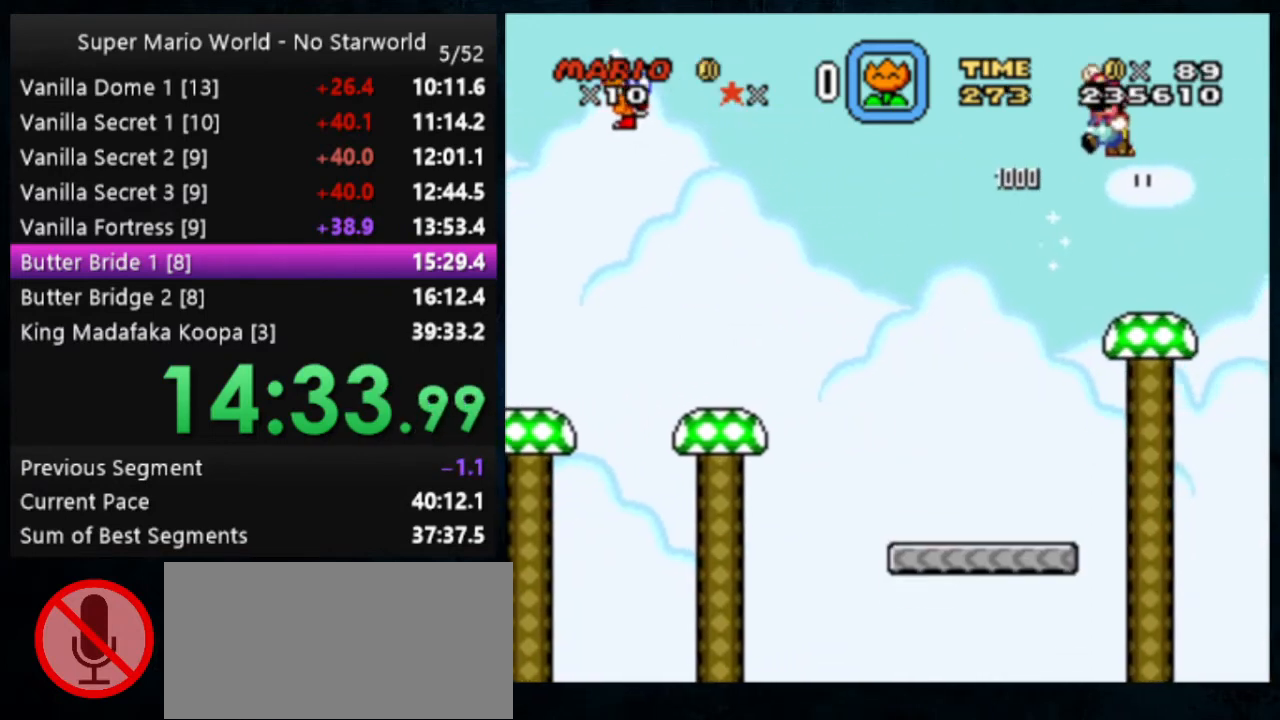
{"buttons": ["B", "Y"], "events": []}
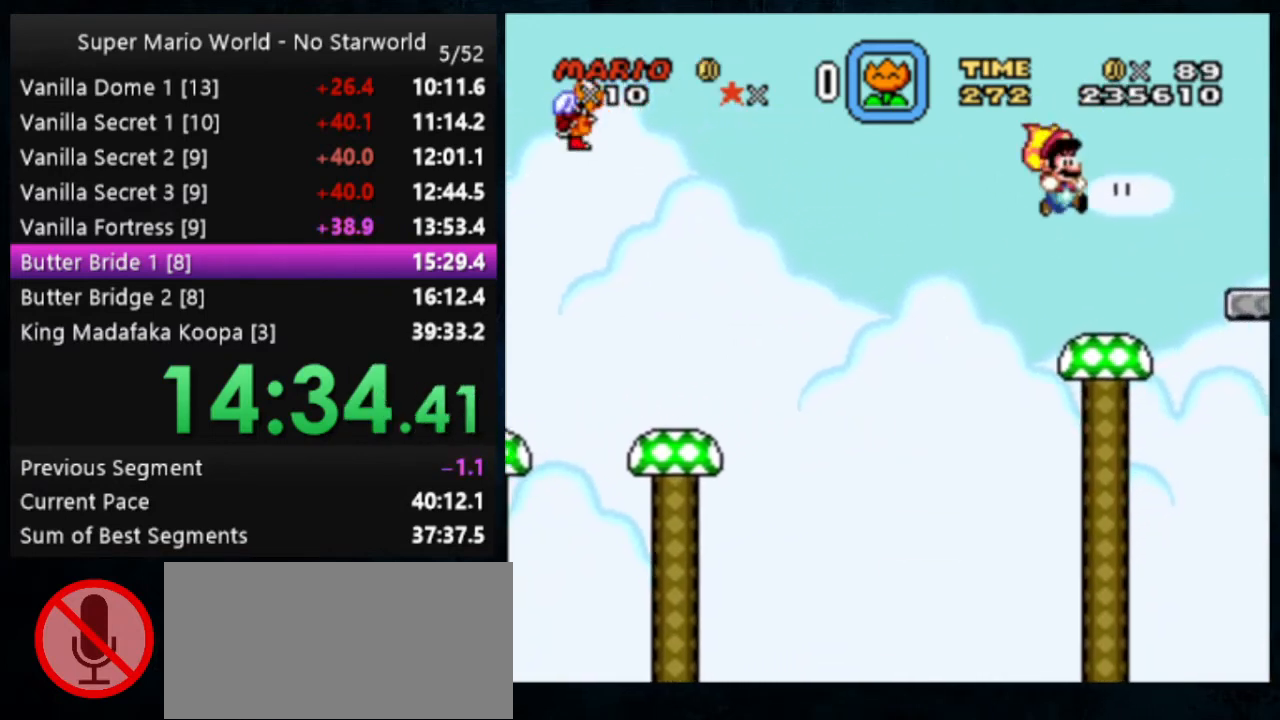
{"buttons": ["Y"], "events": [[333, "DPAD_LEFT", "down"], [400, "DPAD_LEFT", "up"], [467, "B", "up"]]}
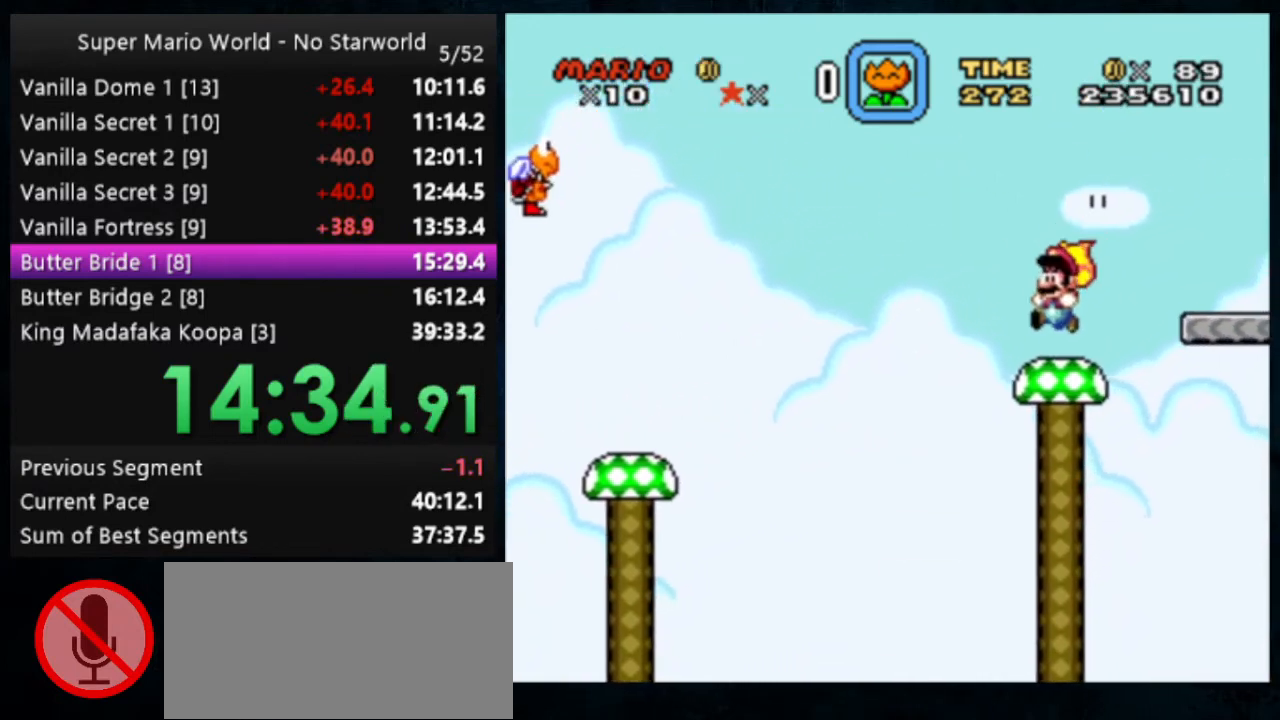
{"buttons": ["B", "Y"], "events": [[233, "B", "down"]]}
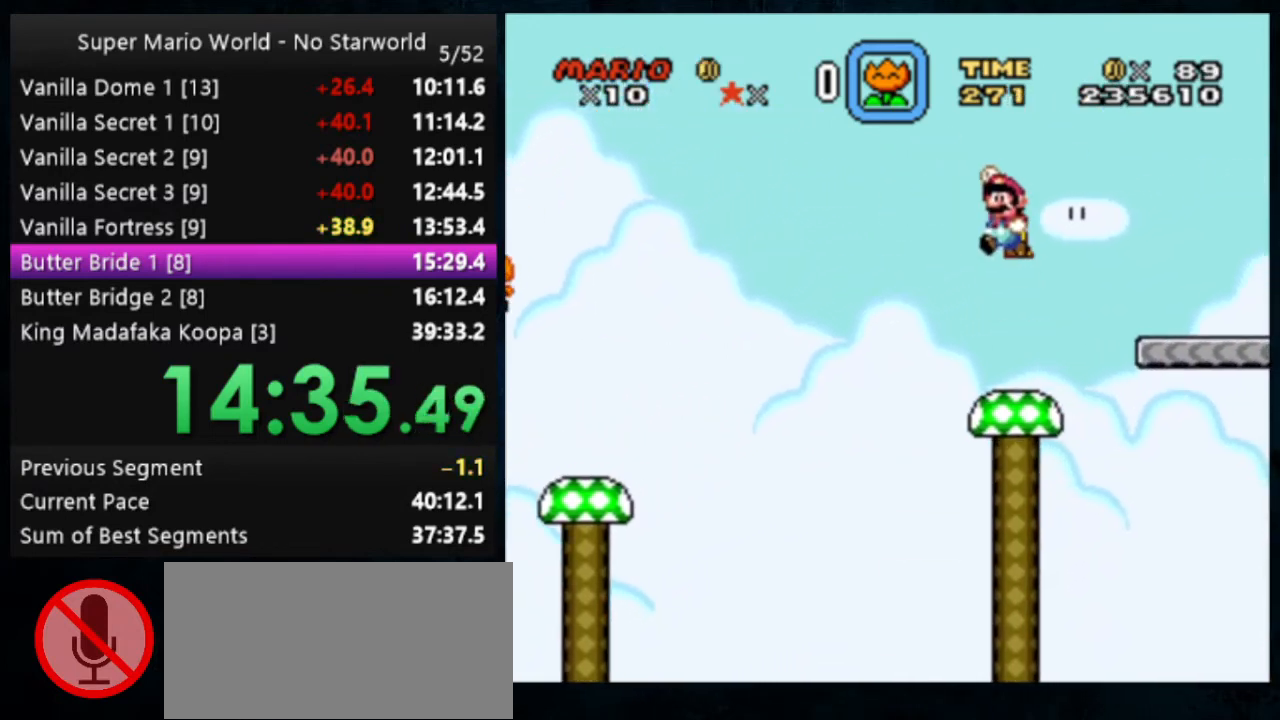
{"buttons": ["B", "Y"], "events": []}
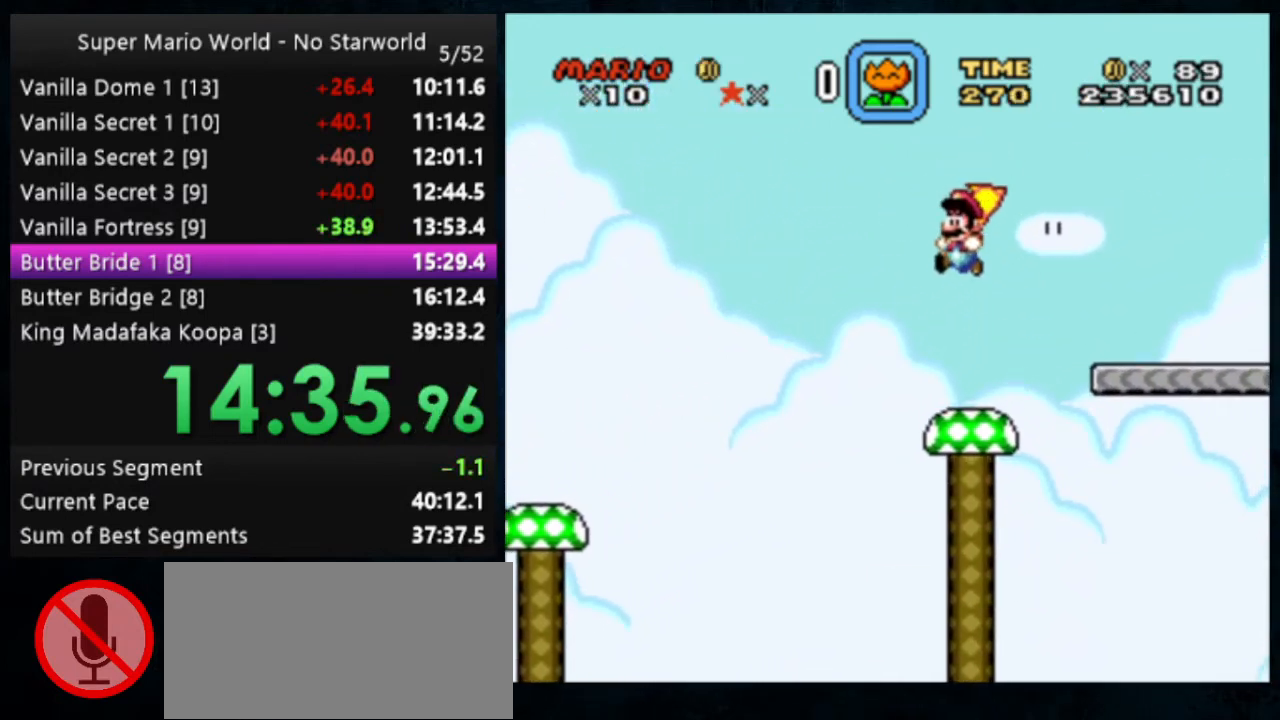
{"buttons": ["B", "Y"], "events": []}
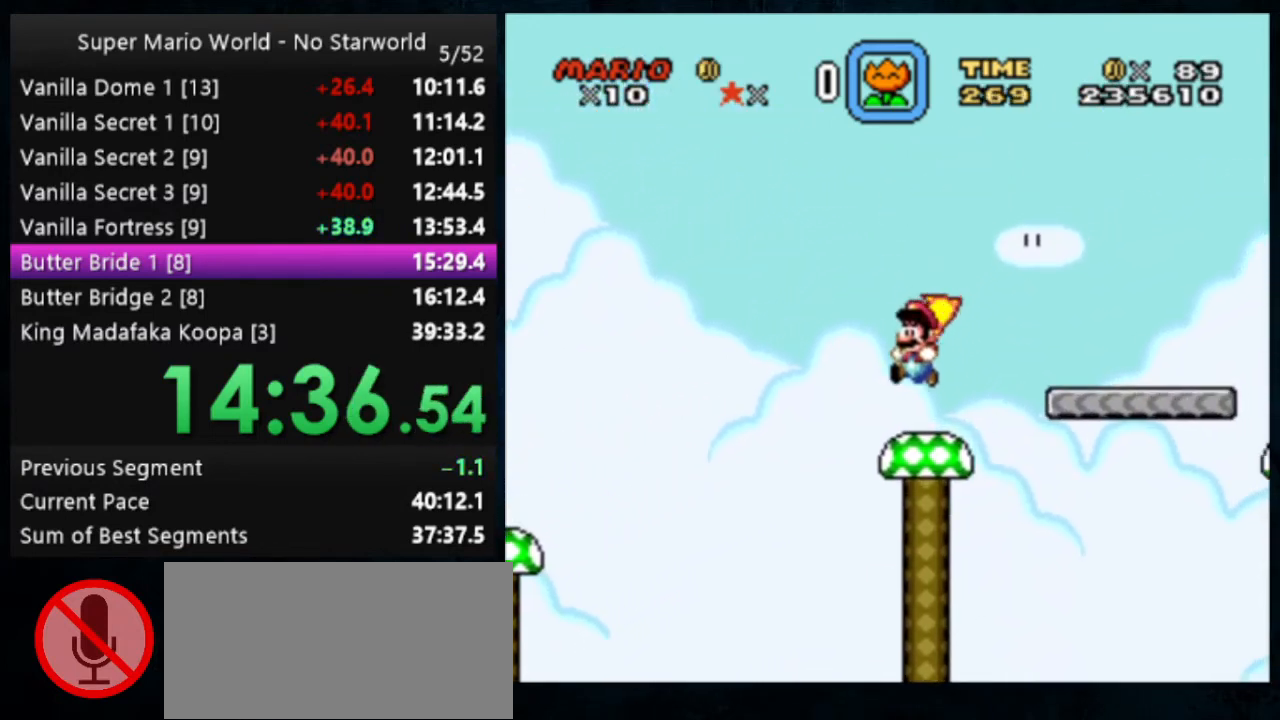
{"buttons": ["Y"], "events": [[67, "B", "up"], [300, "B", "down"], [467, "B", "up"]]}
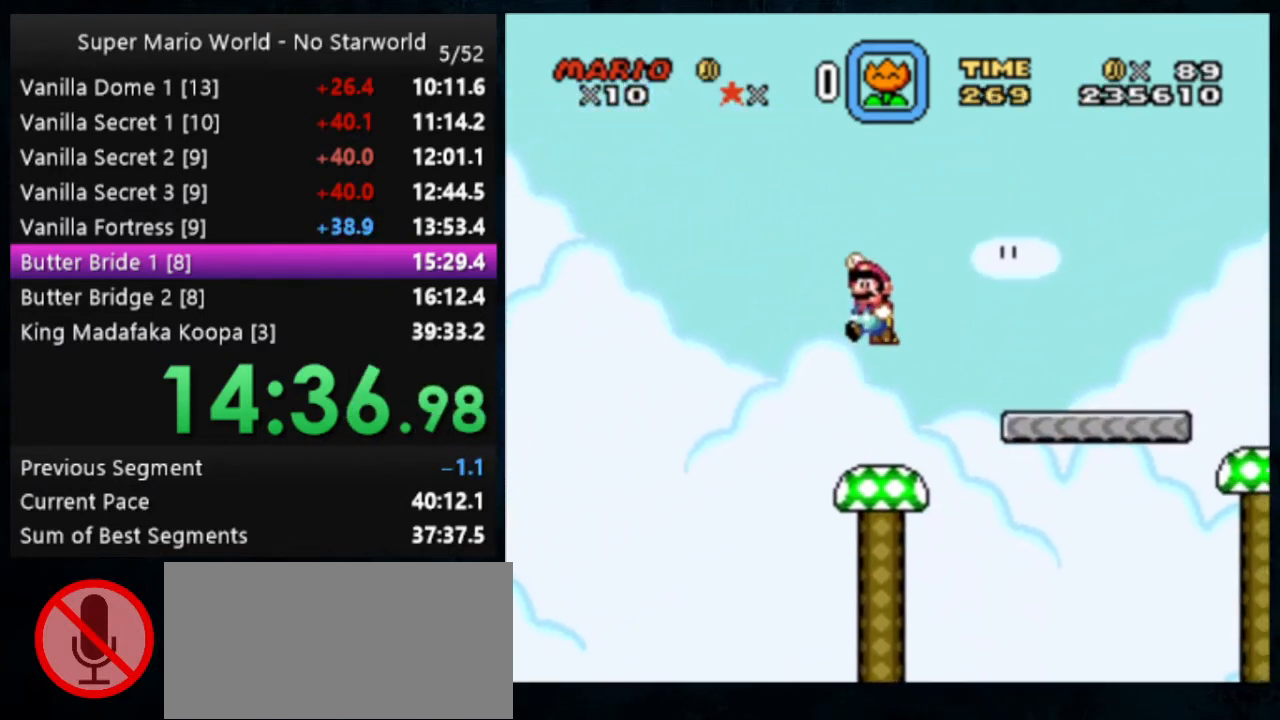
{"buttons": ["Y"], "events": []}
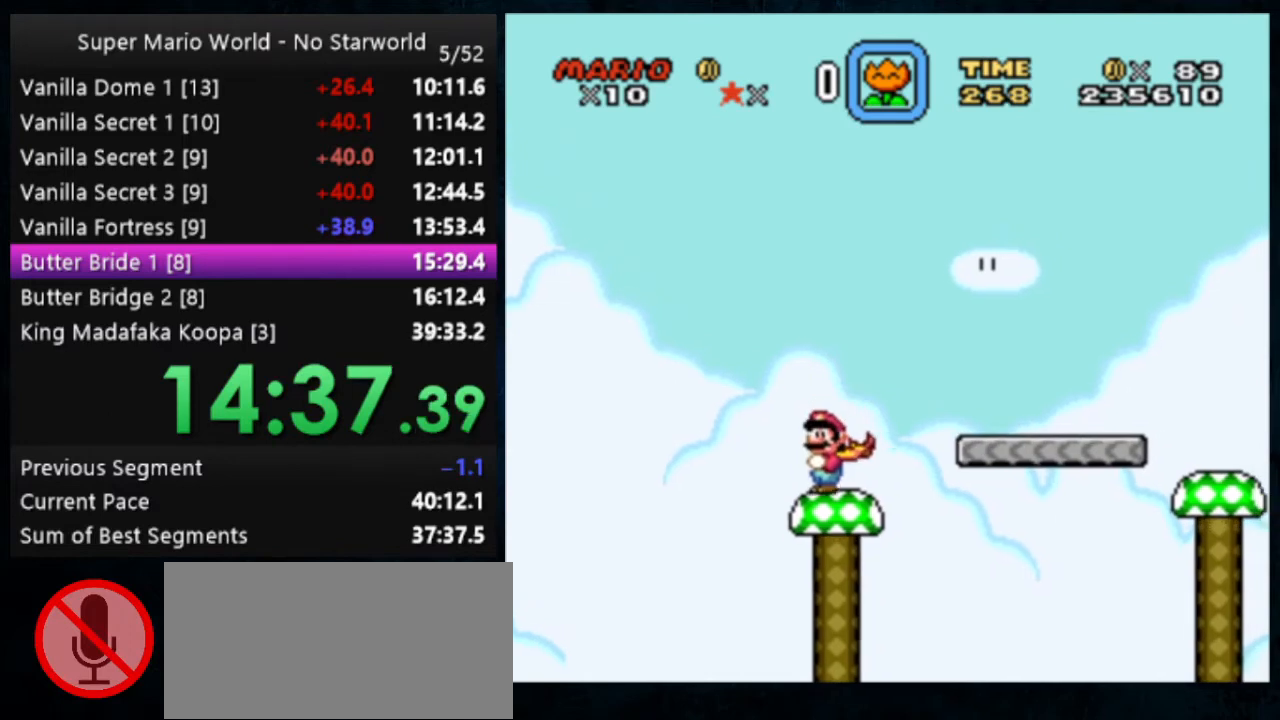
{"buttons": ["B", "Y"], "events": [[400, "B", "down"]]}
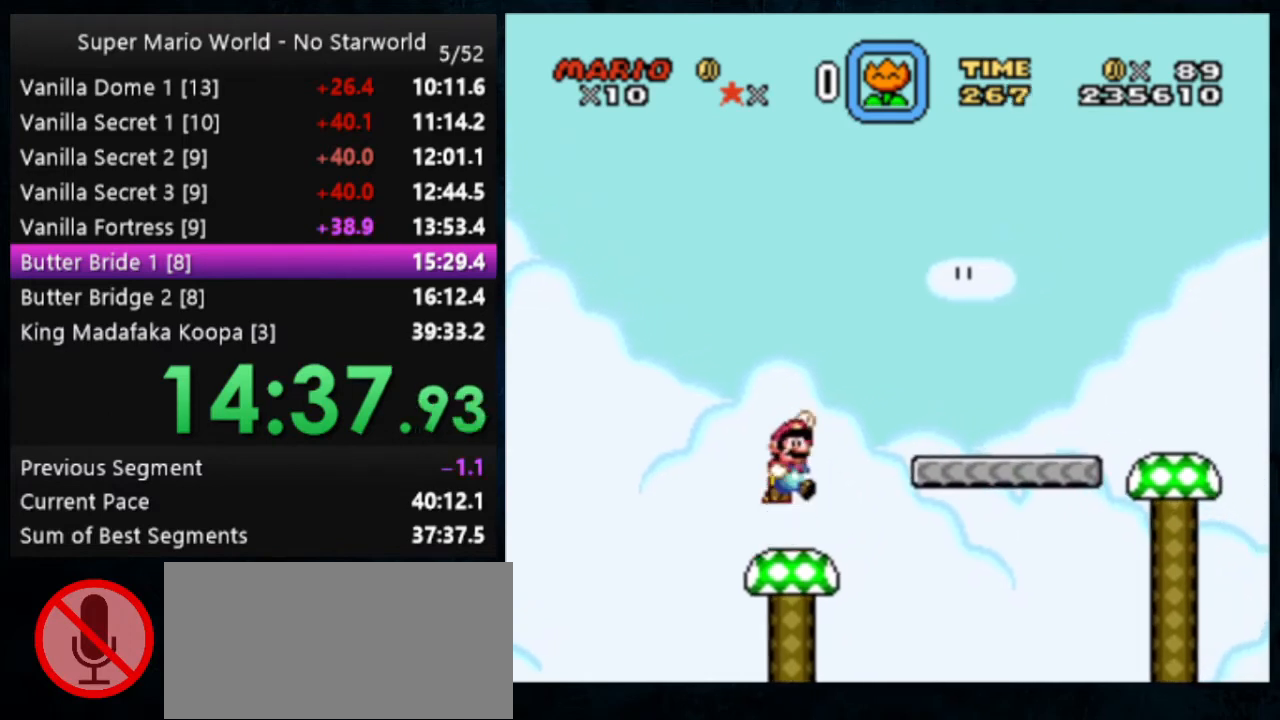
{"buttons": ["Y"], "events": [[100, "B", "up"]]}
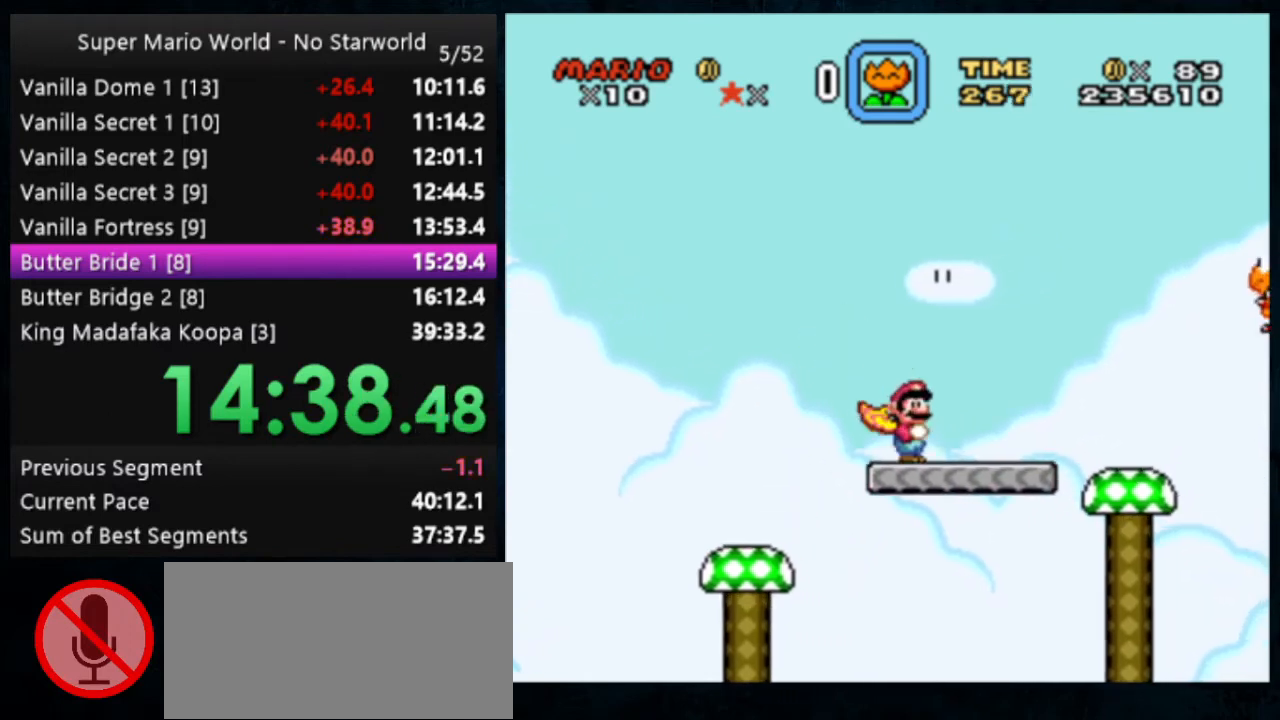
{"buttons": ["B", "Y"], "events": [[67, "B", "down"], [333, "DPAD_LEFT", "down"], [433, "DPAD_LEFT", "up"]]}
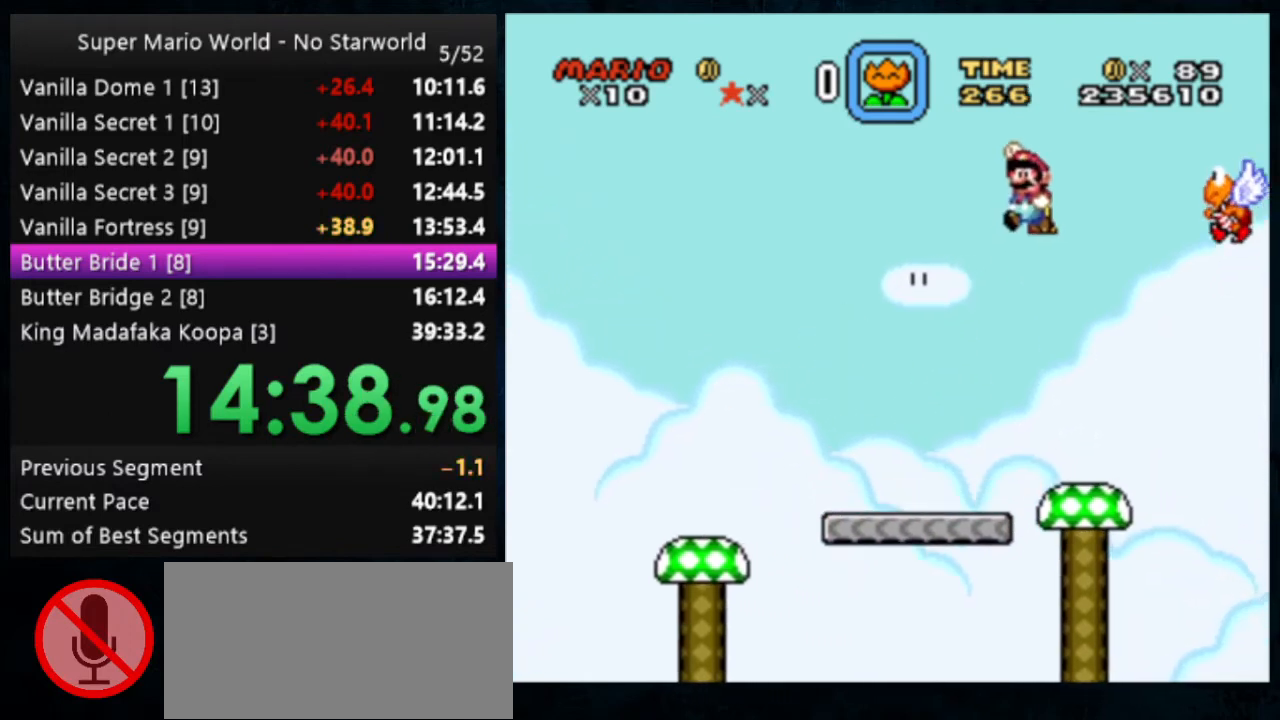
{"buttons": ["B", "Y"], "events": []}
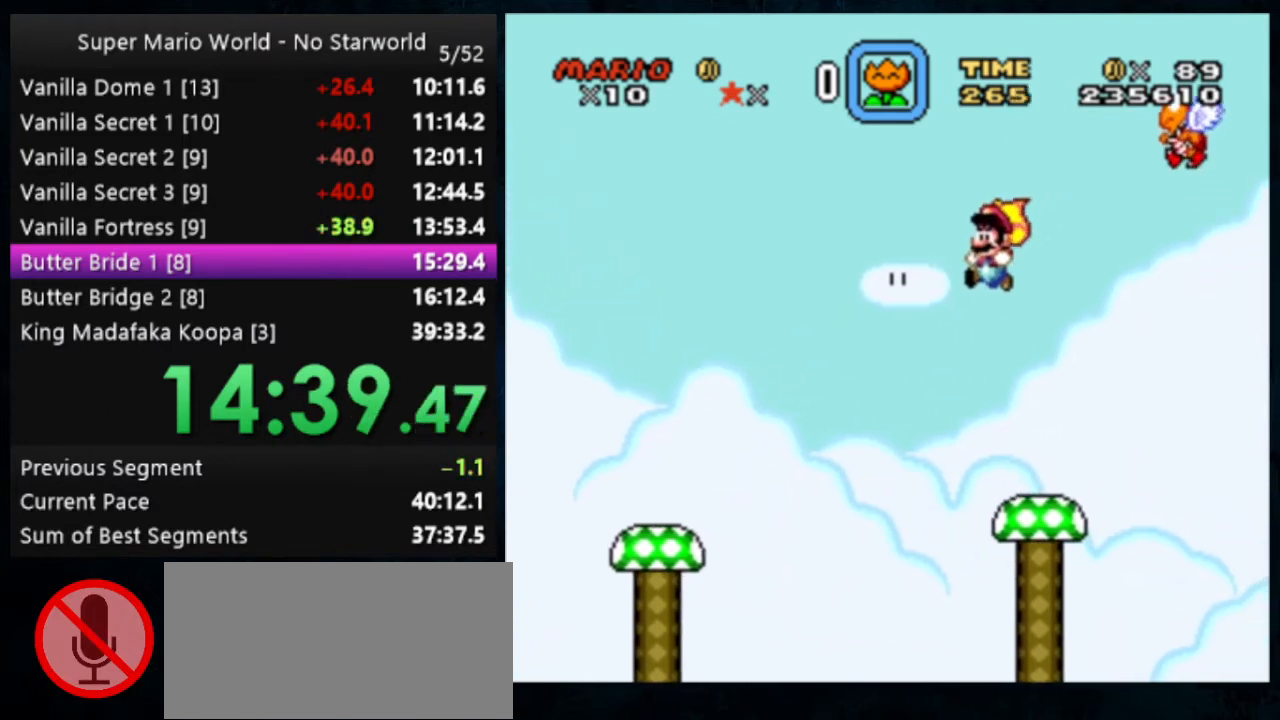
{"buttons": ["B", "Y"], "events": []}
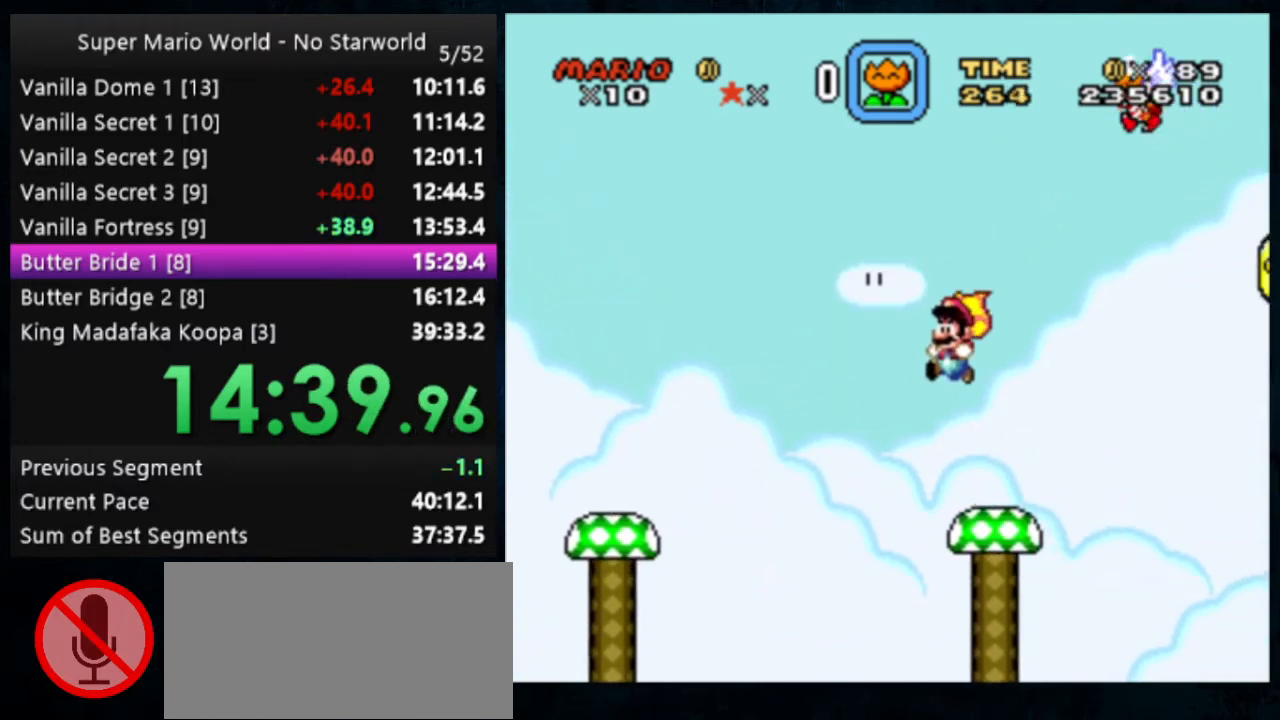
{"buttons": ["Y"], "events": [[400, "B", "up"]]}
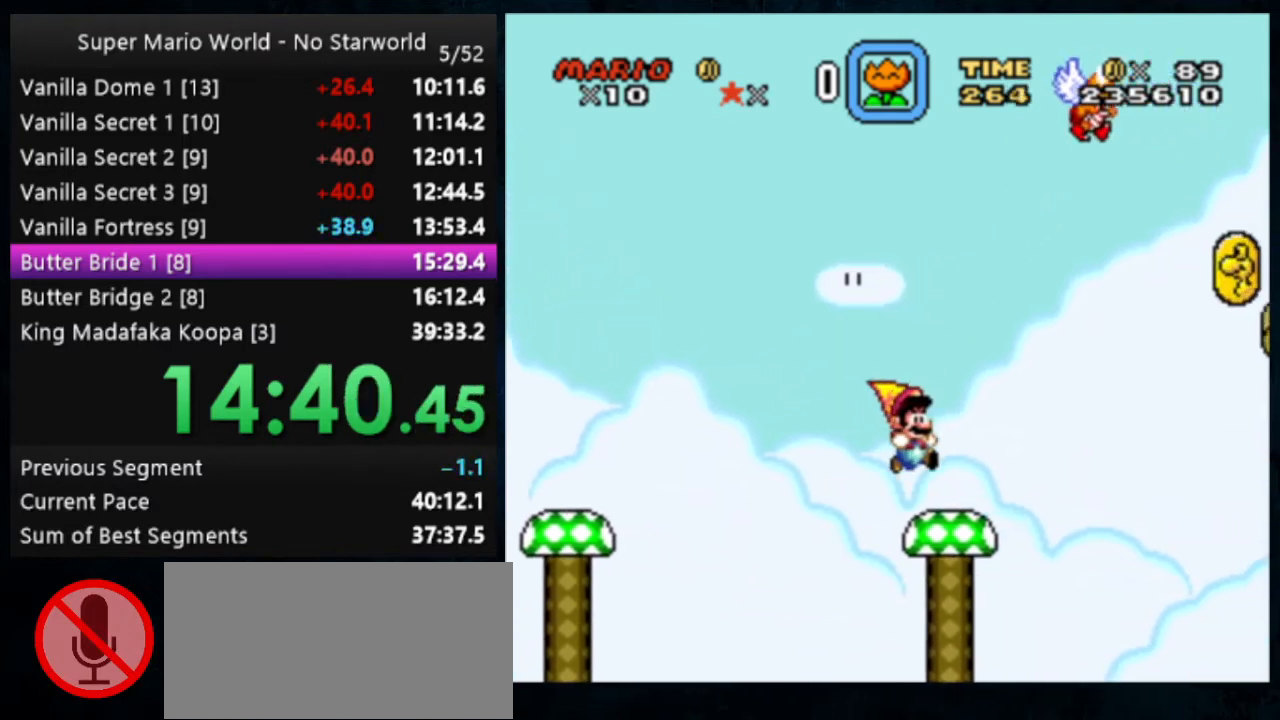
{"buttons": ["Y"], "events": [[300, "B", "down"], [400, "B", "up"]]}
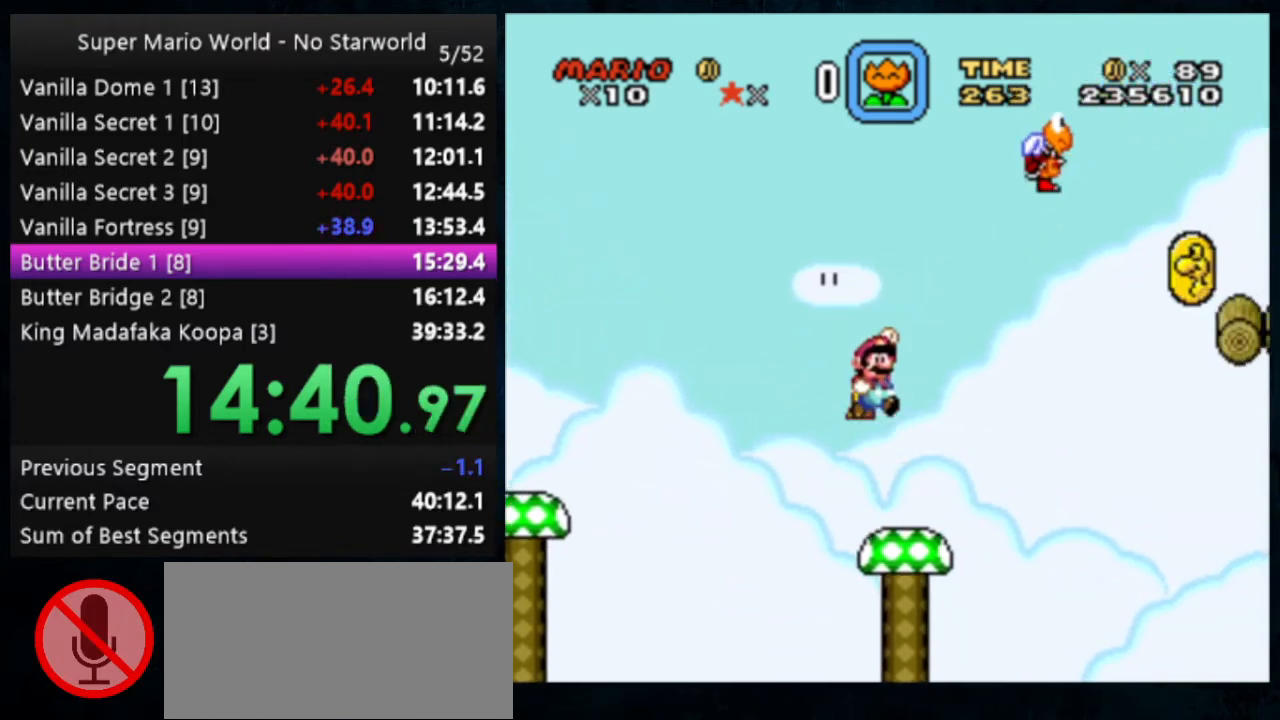
{"buttons": ["Y", "DPAD_LEFT"], "events": [[467, "DPAD_LEFT", "down"]]}
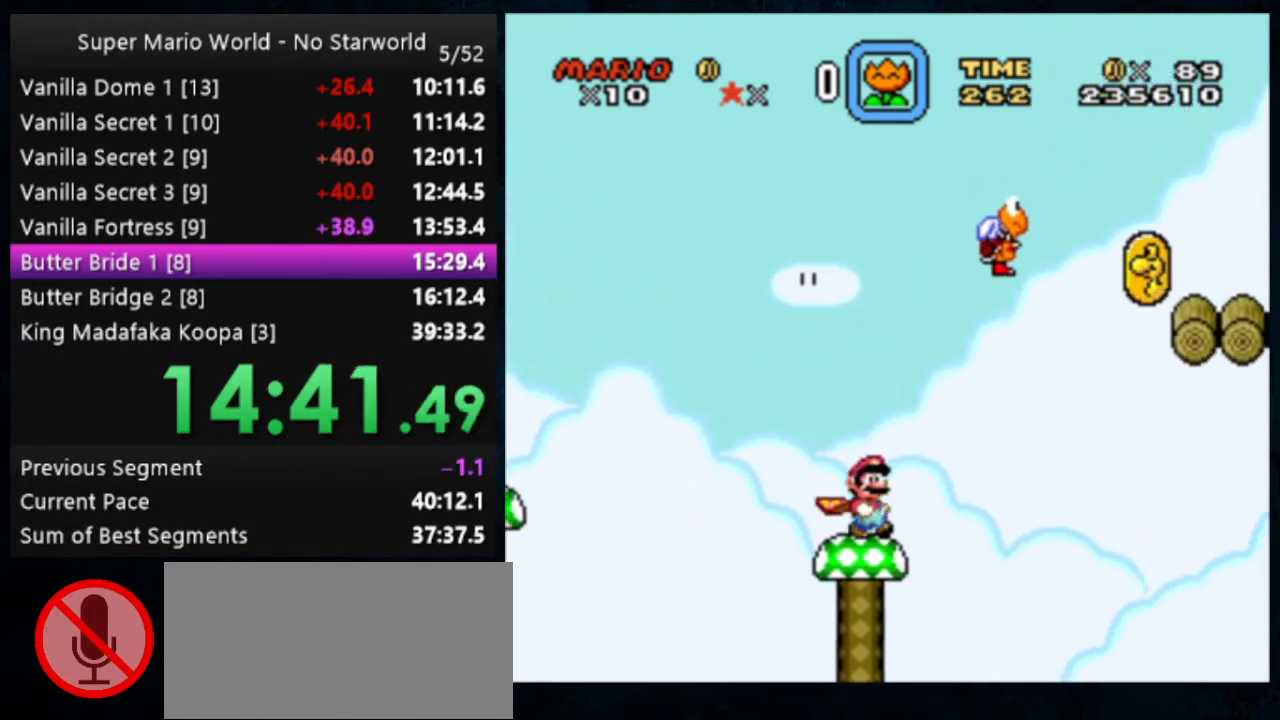
{"buttons": ["Y"], "events": [[33, "B", "down"], [67, "DPAD_LEFT", "up"], [100, "B", "up"]]}
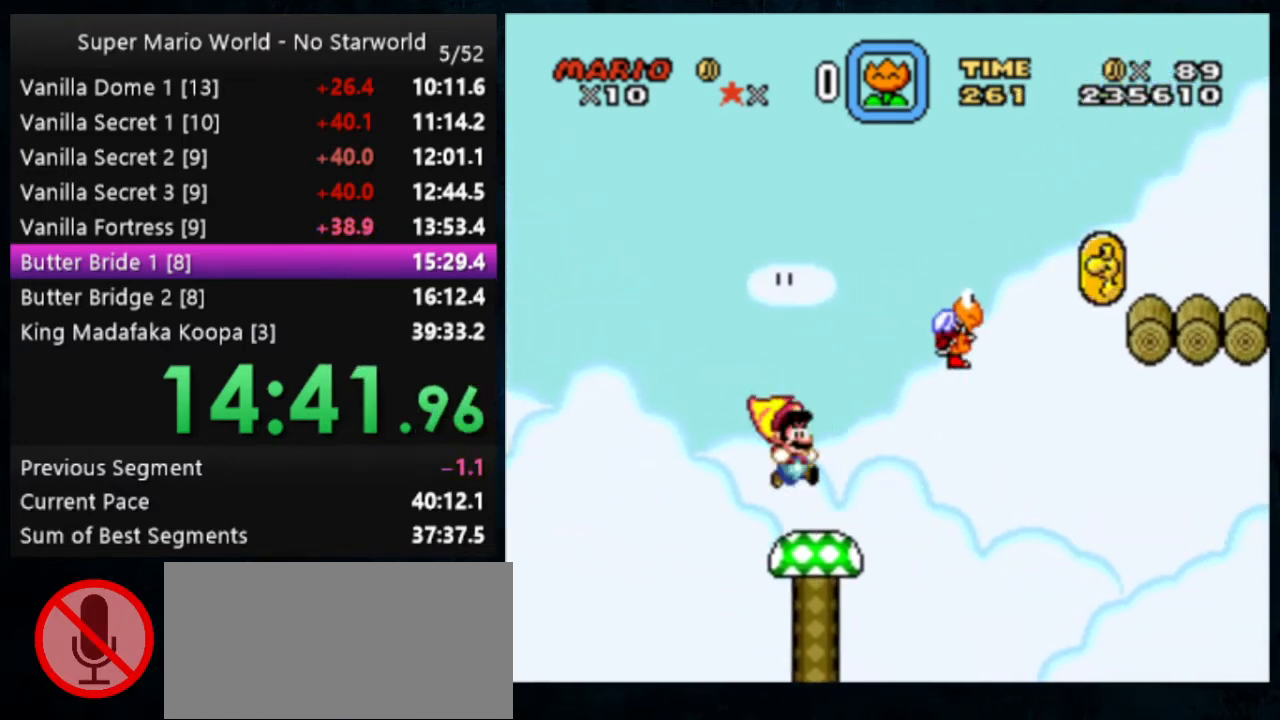
{"buttons": ["B", "Y"], "events": [[133, "B", "down"]]}
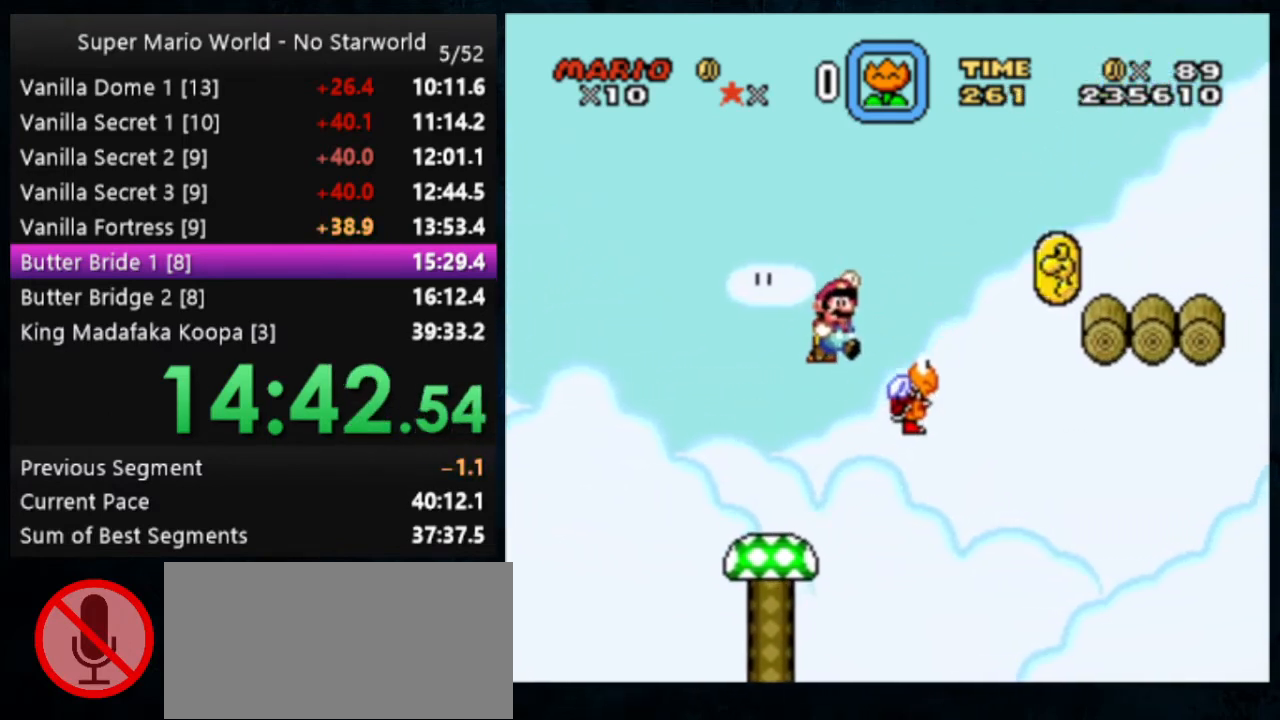
{"buttons": ["B", "Y"], "events": [[133, "DPAD_LEFT", "down"], [200, "DPAD_LEFT", "up"]]}
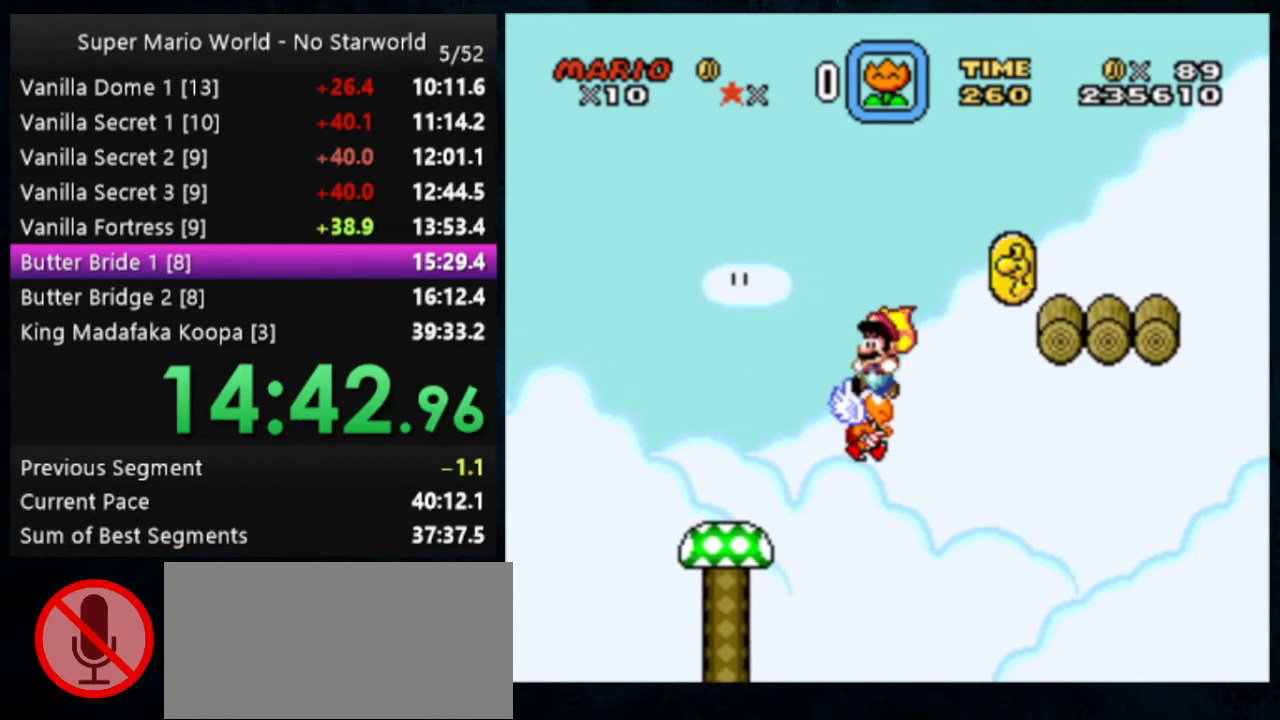
{"buttons": ["Y"], "events": [[467, "B", "up"]]}
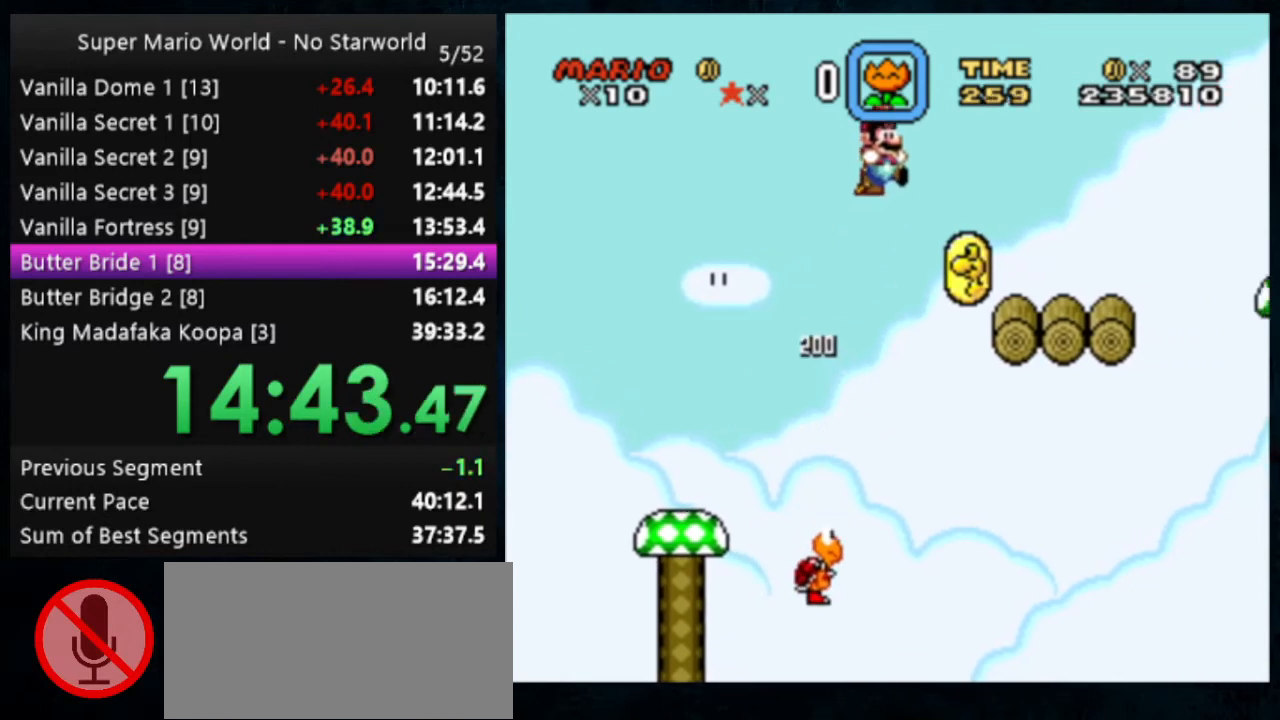
{"buttons": ["Y"], "events": [[333, "DPAD_LEFT", "down"], [500, "DPAD_LEFT", "up"]]}
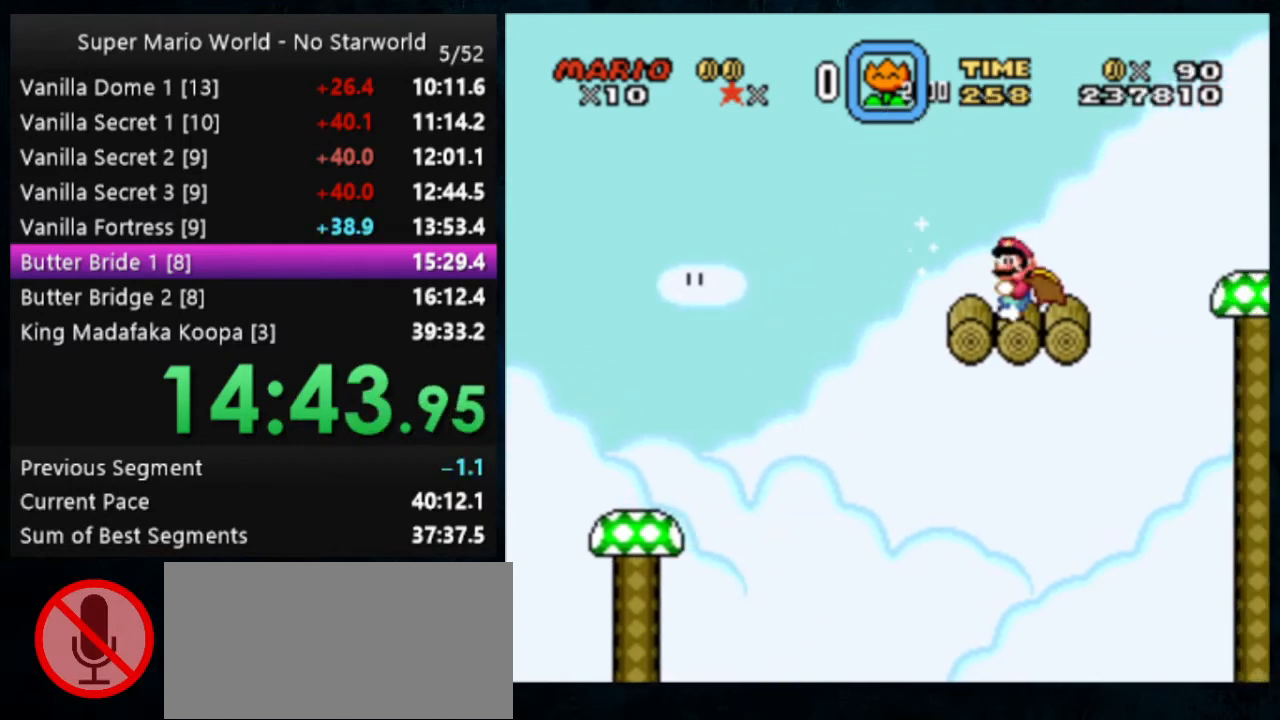
{"buttons": ["Y"], "events": [[233, "Y", "up"], [333, "Y", "down"], [400, "Y", "up"], [433, "Y", "down"]]}
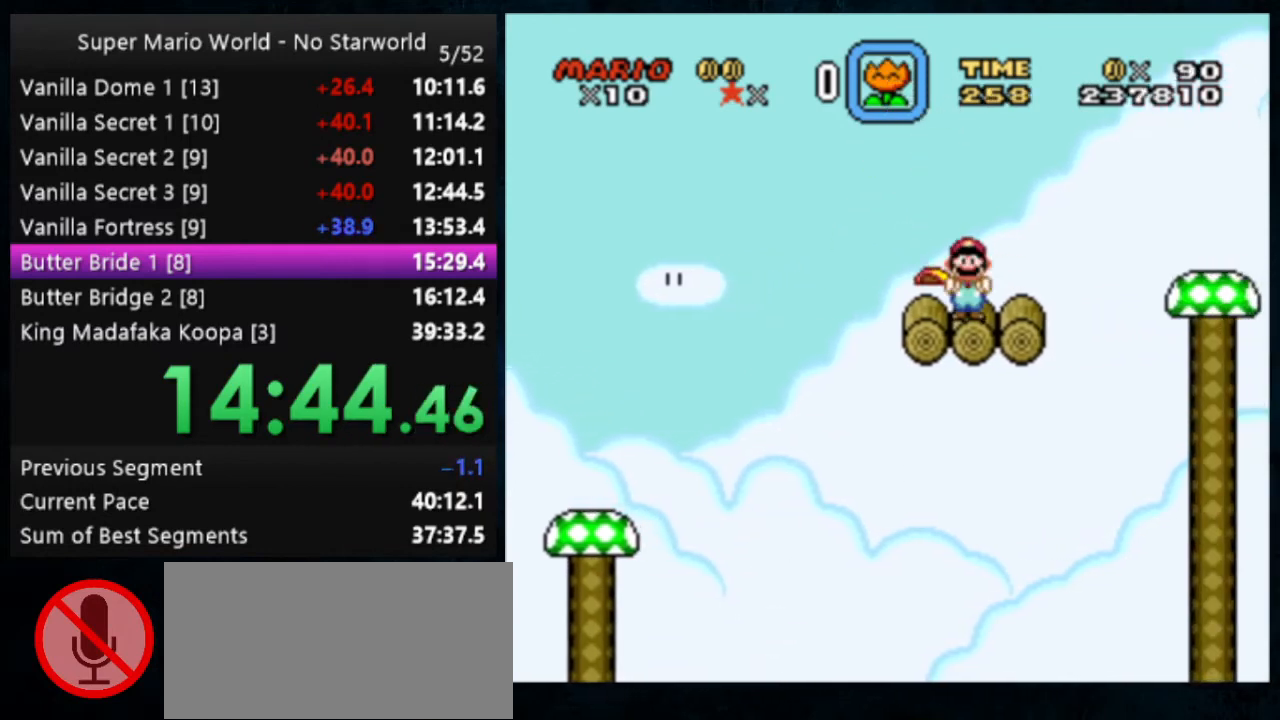
{"buttons": ["Y"], "events": []}
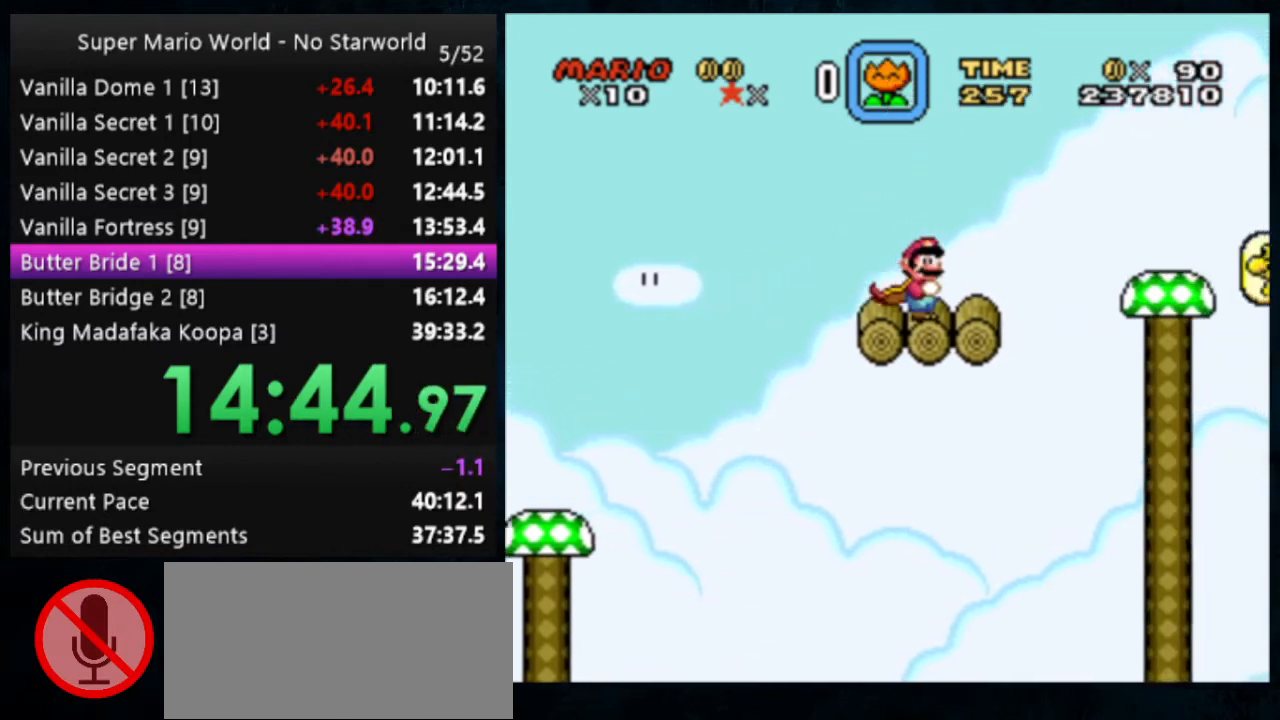
{"buttons": ["Y"], "events": []}
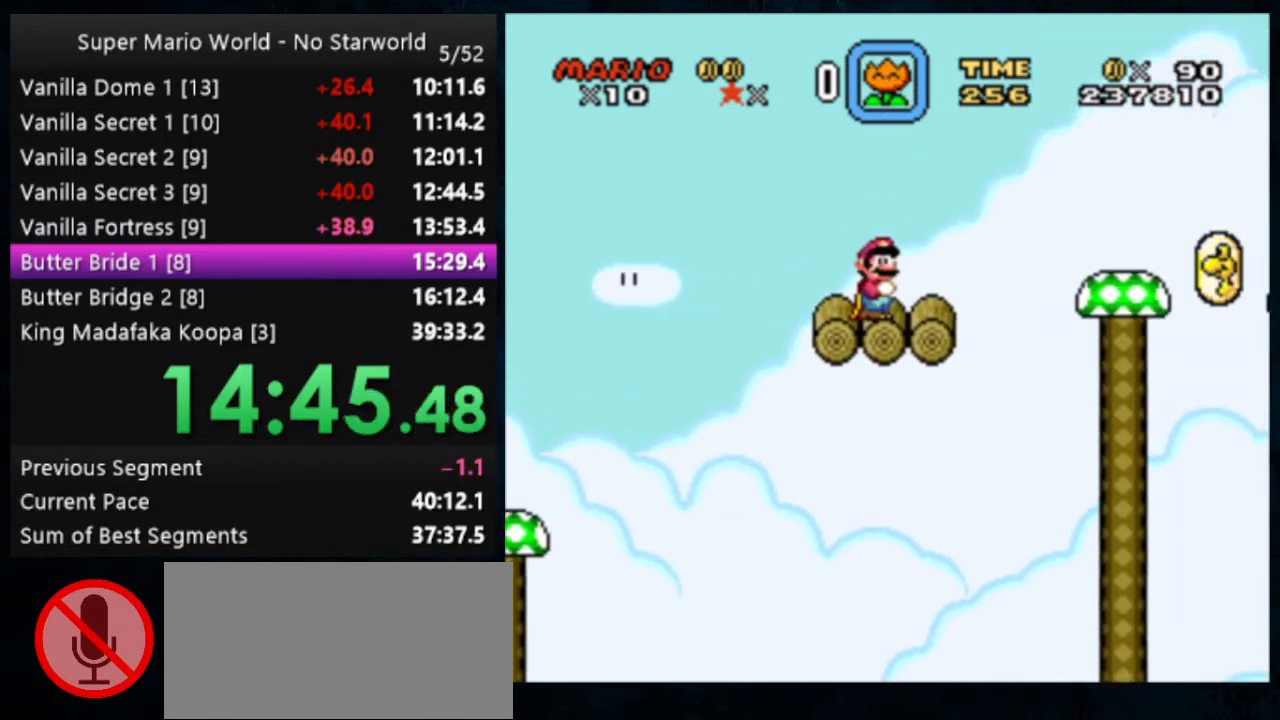
{"buttons": ["Y"], "events": [[67, "B", "down"], [467, "B", "up"]]}
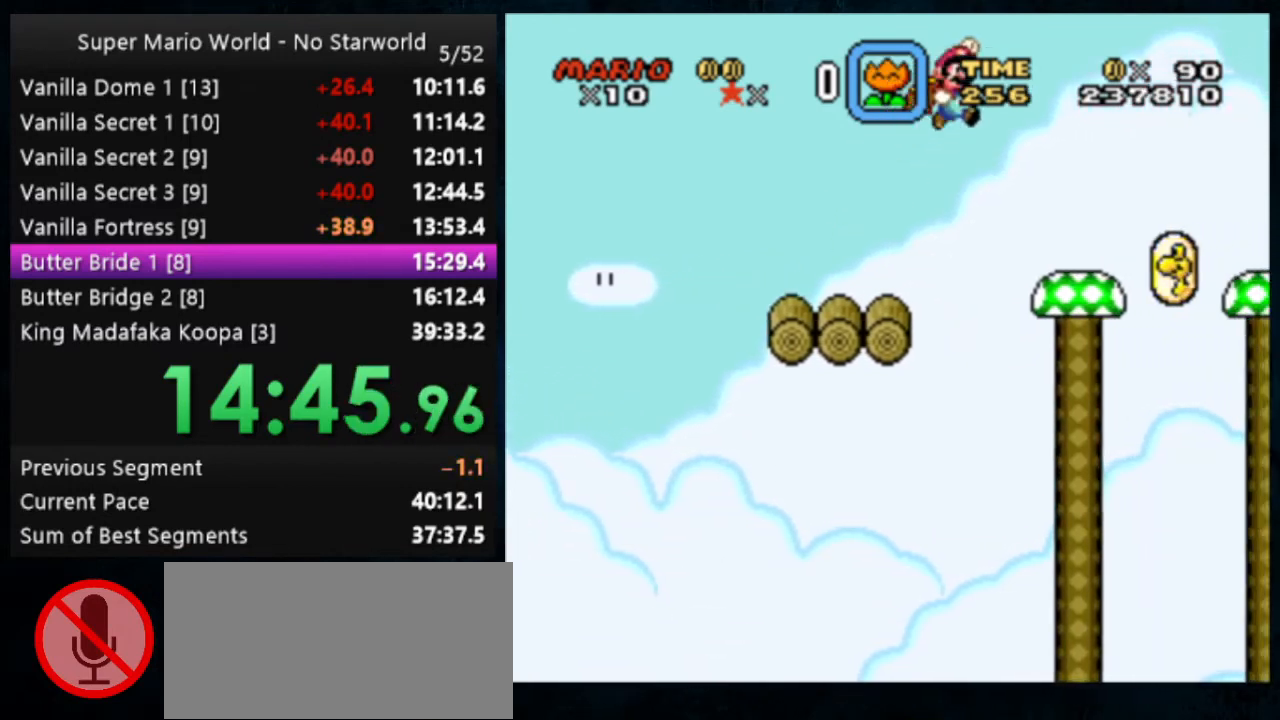
{"buttons": ["Y"], "events": []}
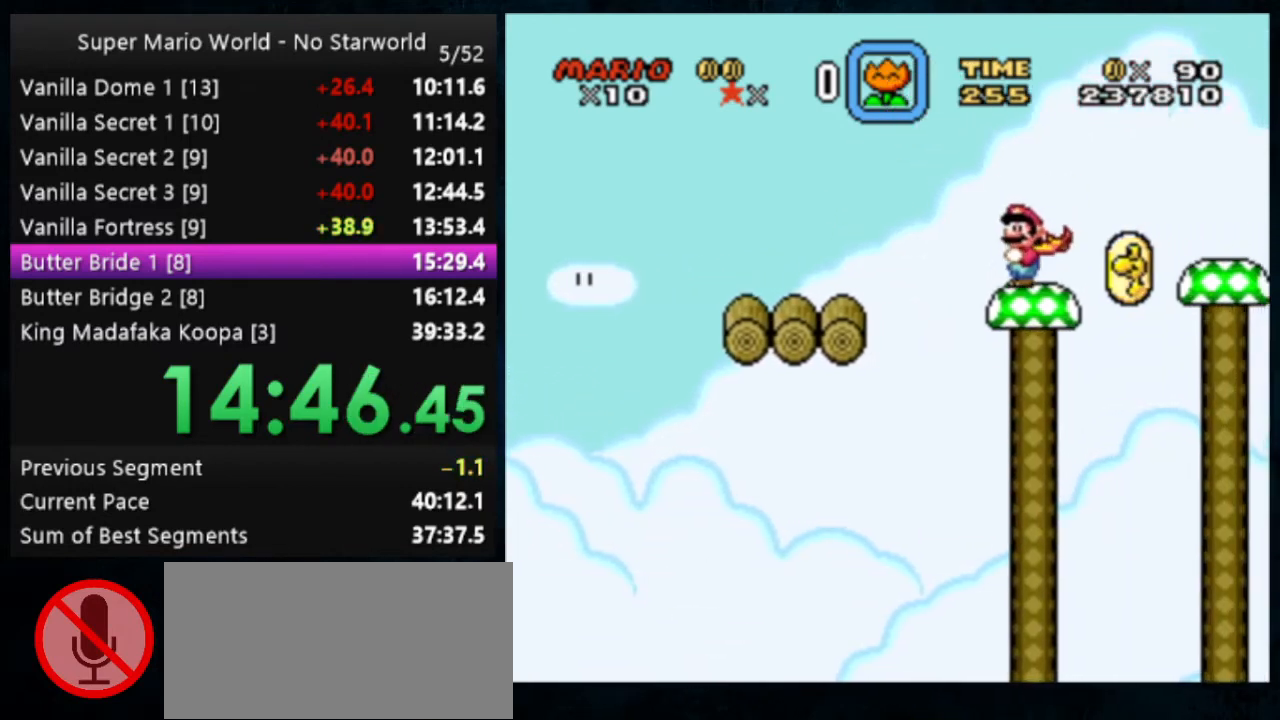
{"buttons": ["Y"], "events": []}
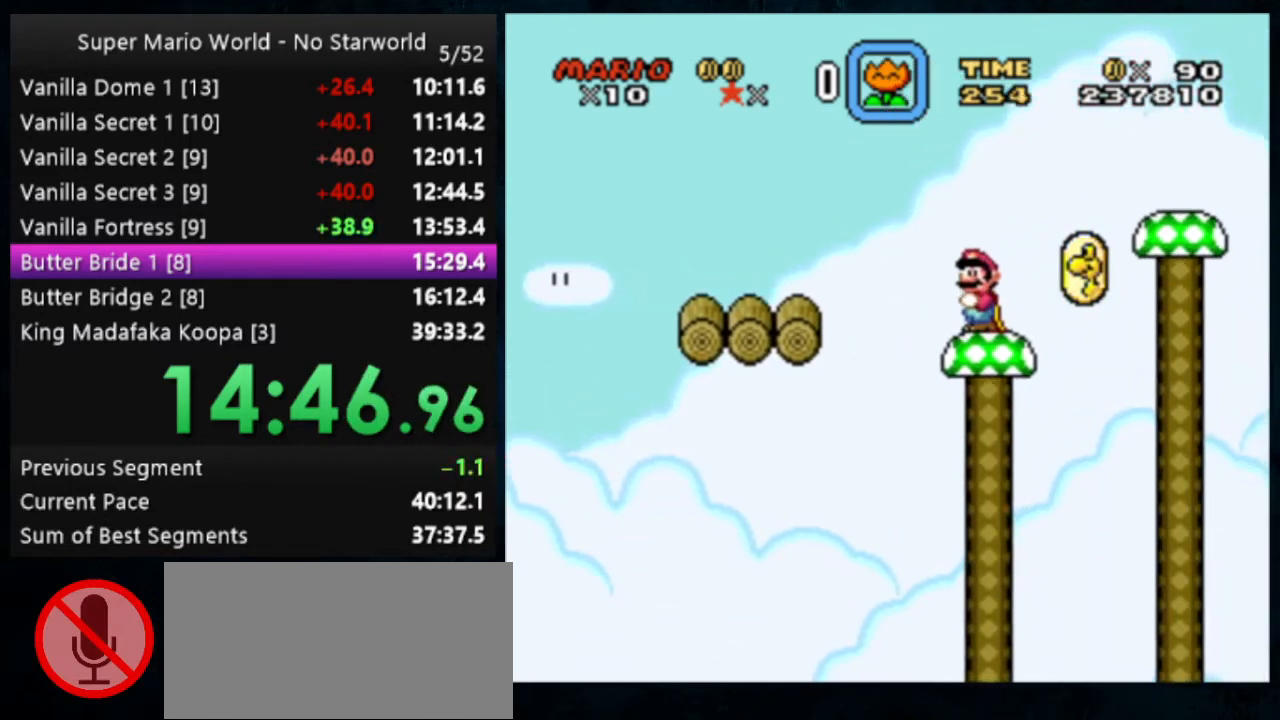
{"buttons": ["B", "Y"], "events": [[400, "B", "down"]]}
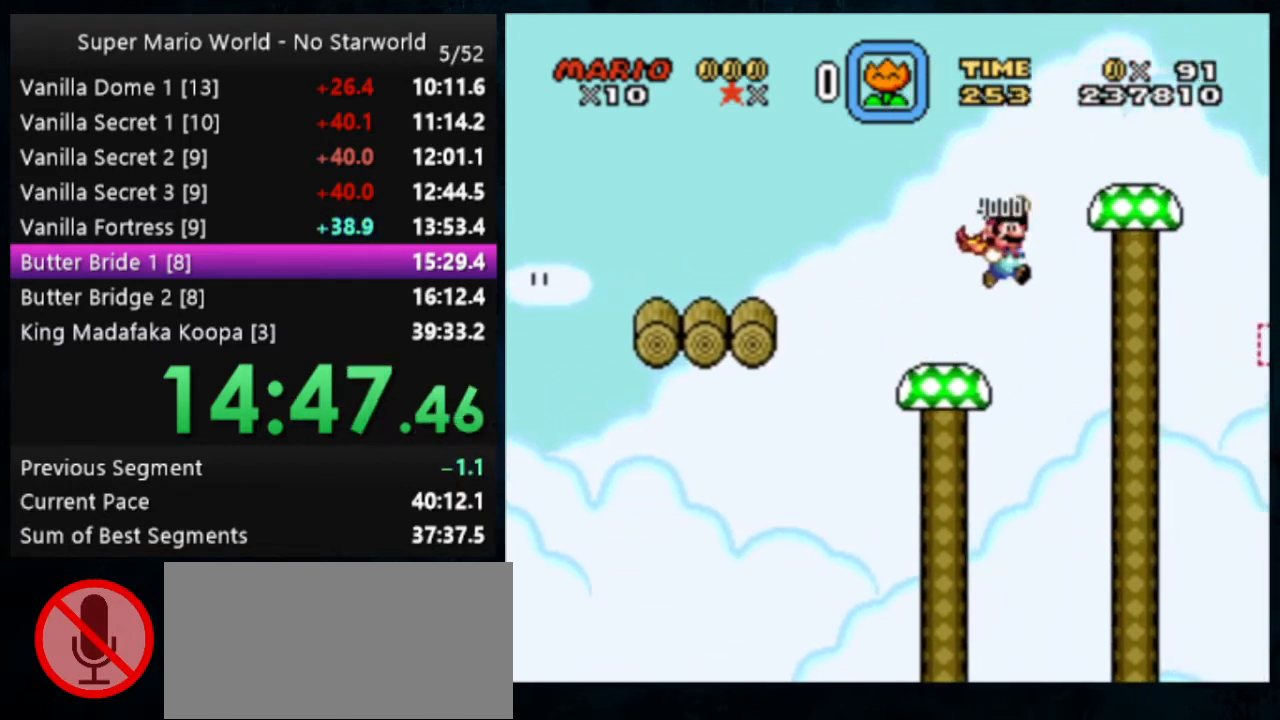
{"buttons": ["B", "Y"], "events": [[167, "DPAD_LEFT", "down"], [300, "DPAD_LEFT", "up"]]}
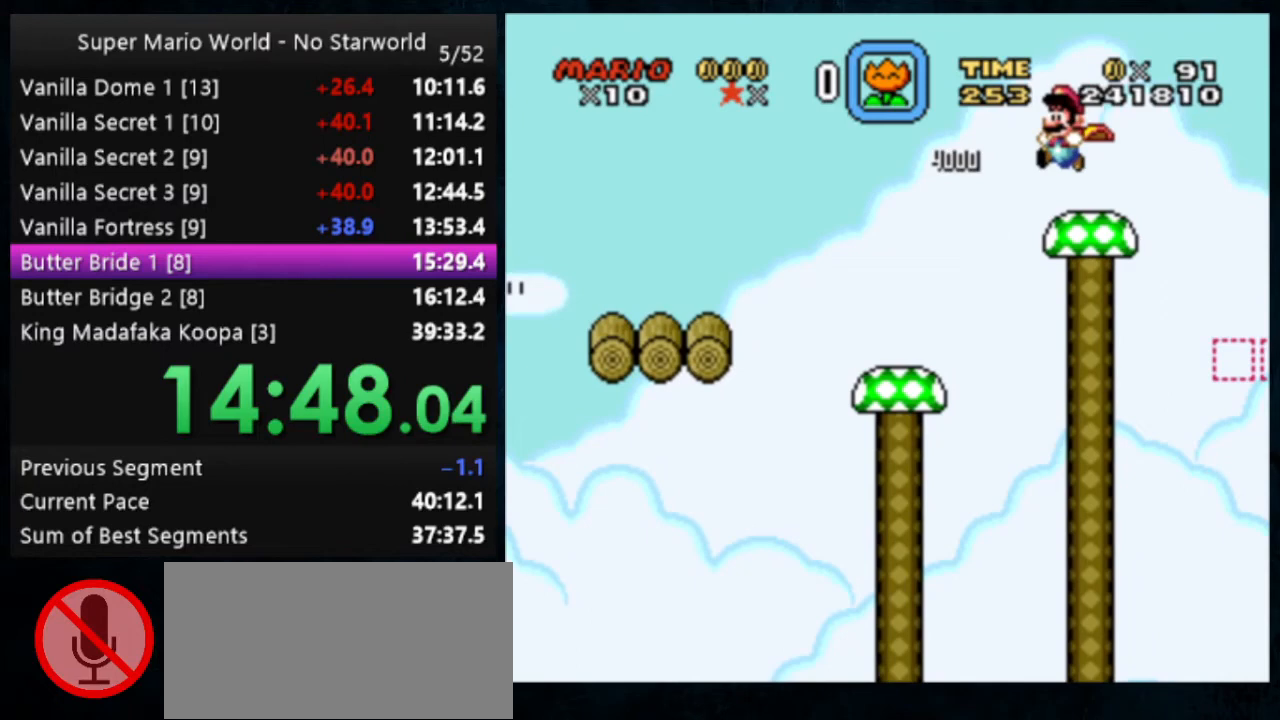
{"buttons": ["Y"], "events": [[200, "B", "up"]]}
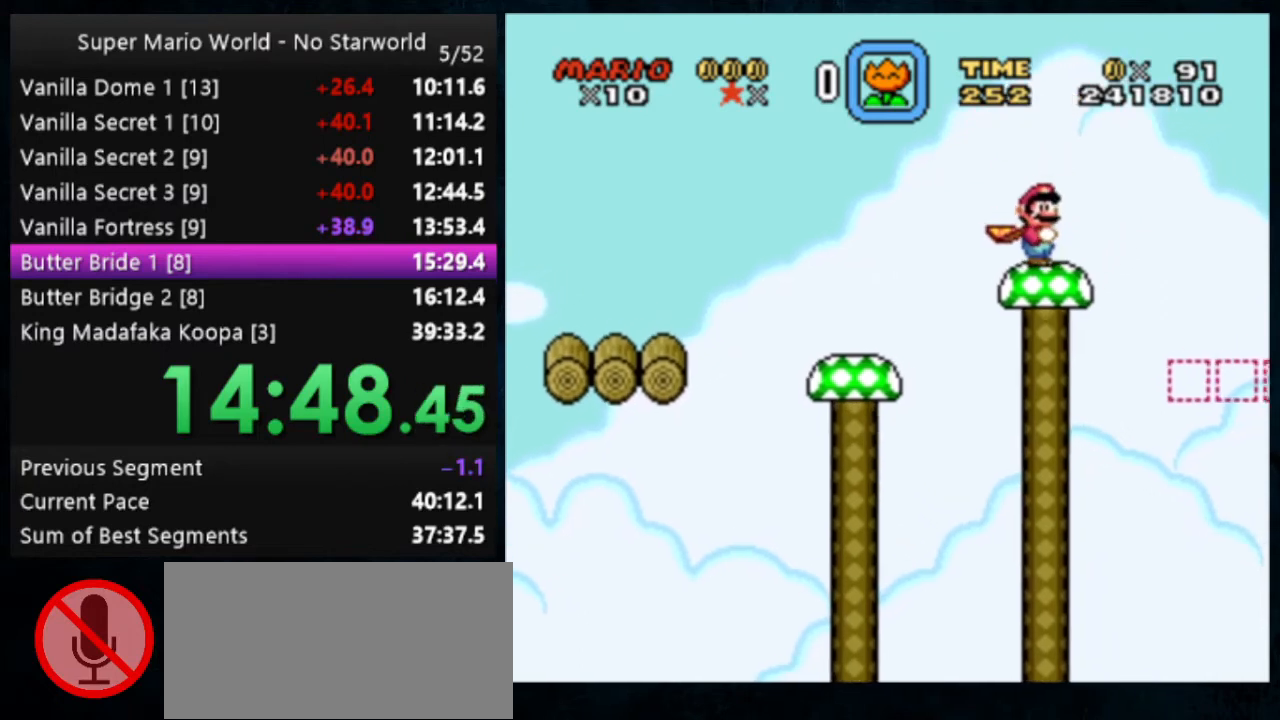
{"buttons": ["Y"], "events": [[200, "B", "down"], [267, "B", "up"]]}